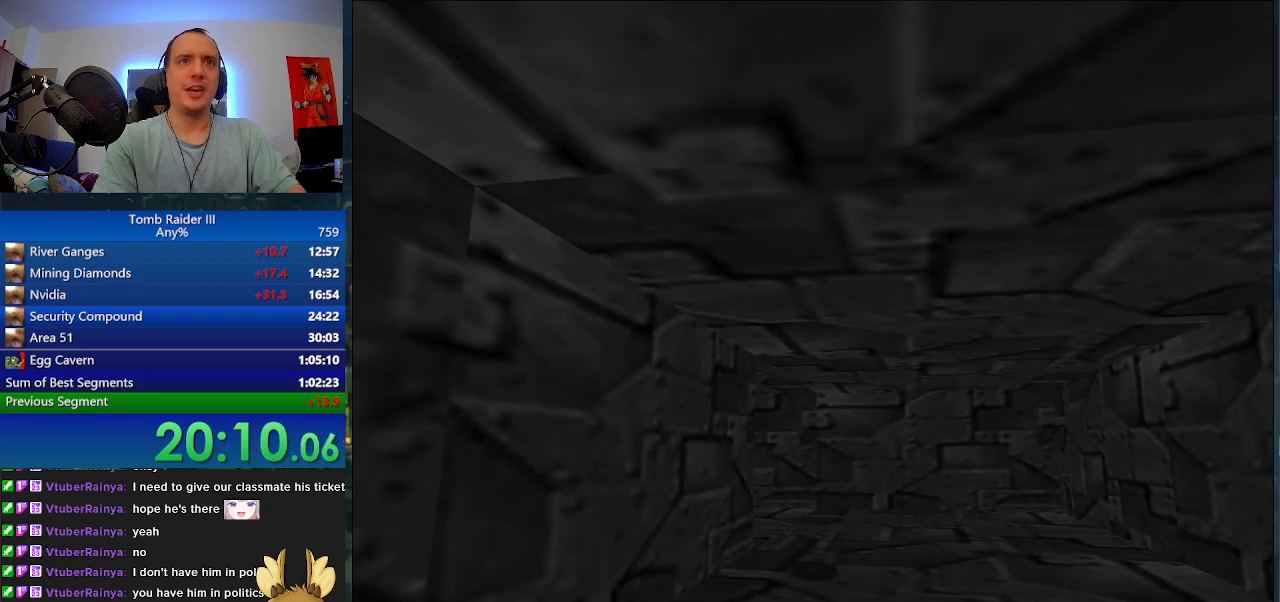
Gameplay with keyboard; each line is a JSON object with the keys held at the frame after it. "events" lists presses ("down") and releases ("up") of ".", "0", "1", "3", "6", "7", "9", "a", "alt", "comma", "ctrl_l", "ctrl_r", "d", "escape", "f", "f5", "f6", "j", "m", "minus", "n", "r", "s", "shift_l", "shift_r", "space" and "w" between this image and that frame as [ms after this image, input, new state], when the widget could be followed in between. No other keys are recorded. Mouse input is not recorded.
{"keys": ["a", "shift_l", "w"], "events": []}
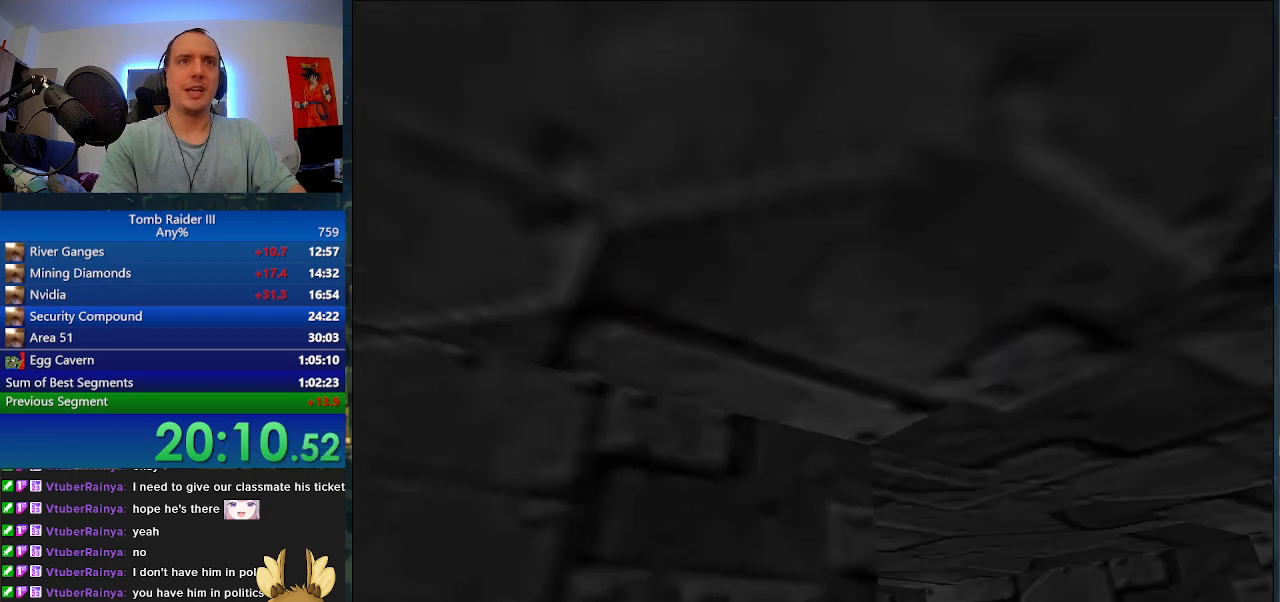
{"keys": ["a", "shift_l", "w"], "events": []}
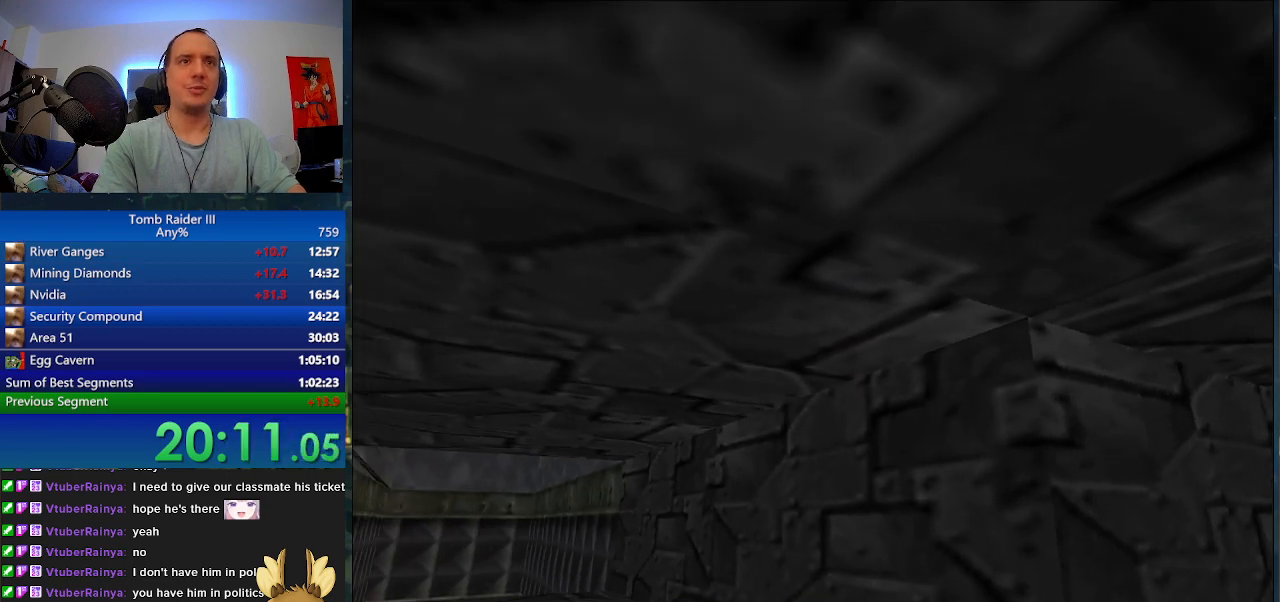
{"keys": ["a", "shift_l", "w"], "events": []}
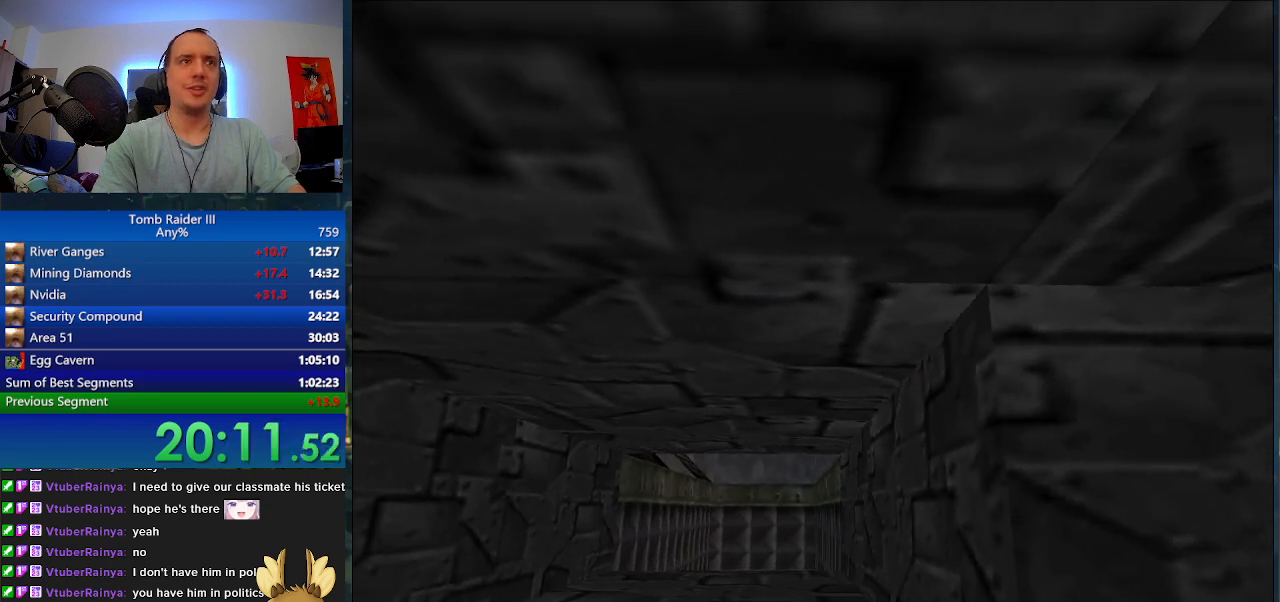
{"keys": ["shift_l"], "events": [[267, "a", "up"], [300, "w", "up"]]}
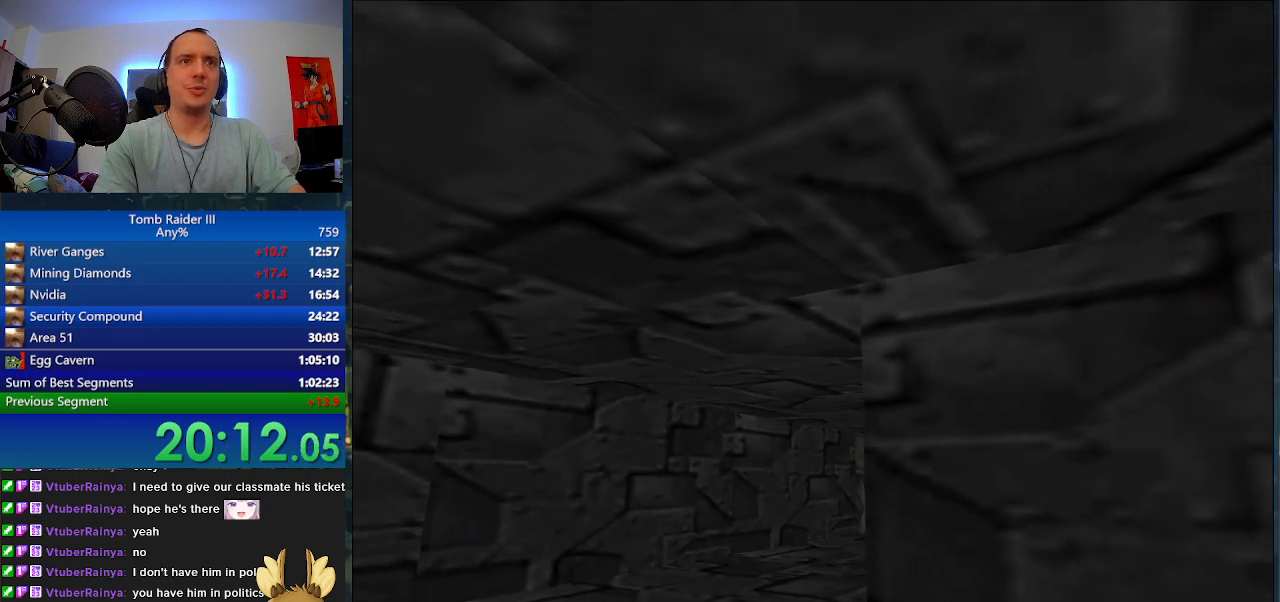
{"keys": ["shift_l"], "events": [[100, "a", "down"], [133, "w", "down"], [367, "a", "up"], [367, "w", "up"]]}
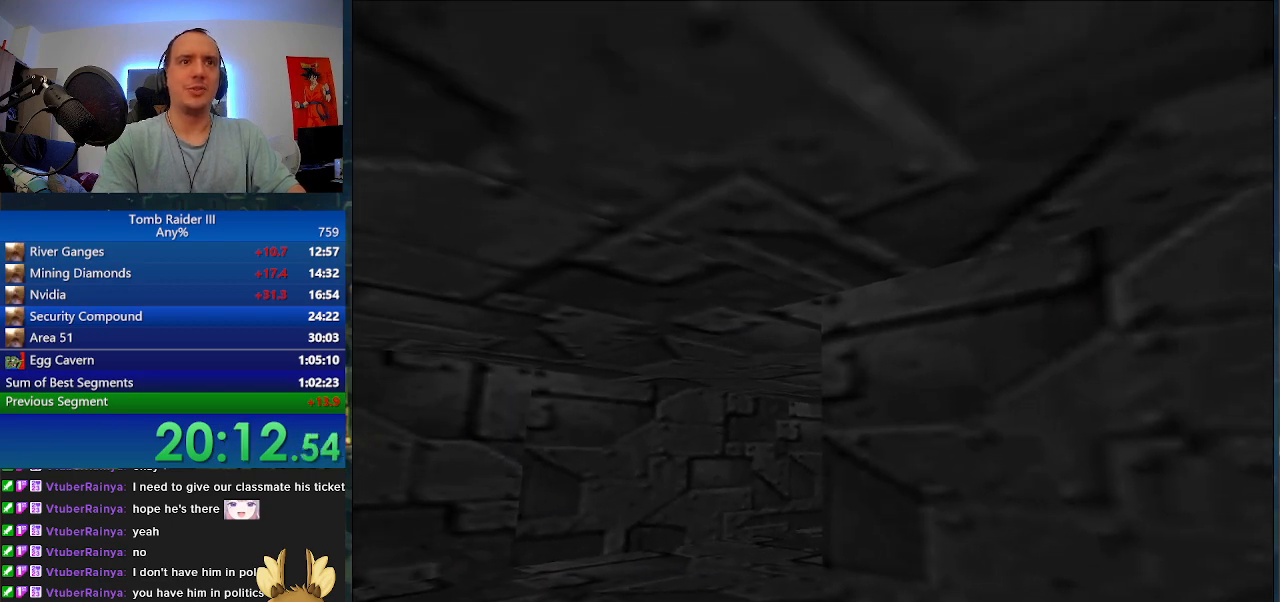
{"keys": ["a", "shift_l", "w"], "events": [[100, "a", "down"], [100, "w", "down"], [267, "a", "up"], [267, "w", "up"], [467, "a", "down"], [467, "w", "down"]]}
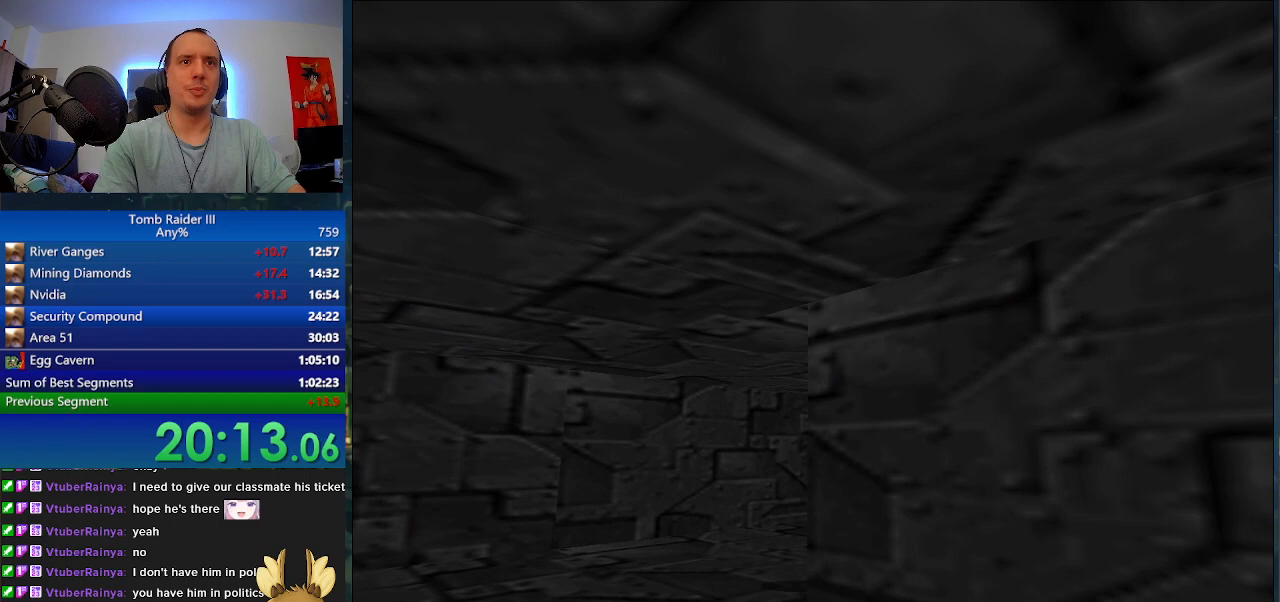
{"keys": ["shift_l"], "events": [[67, "w", "up"], [100, "a", "up"]]}
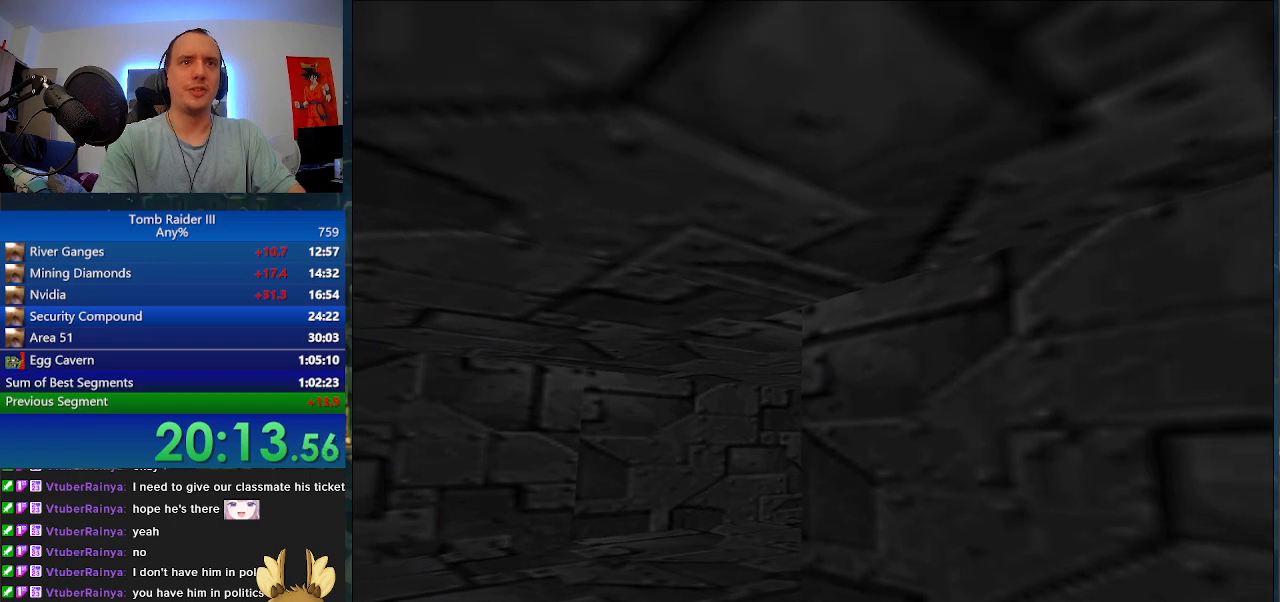
{"keys": ["a"], "events": [[400, "a", "down"], [433, "shift_l", "up"]]}
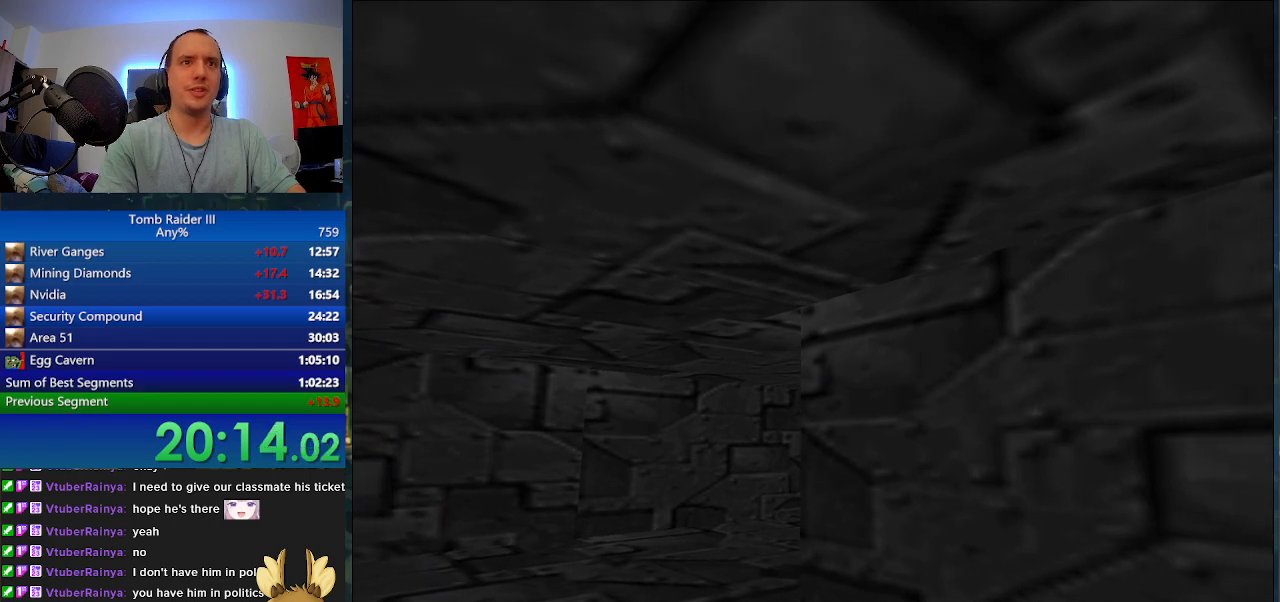
{"keys": ["a"], "events": []}
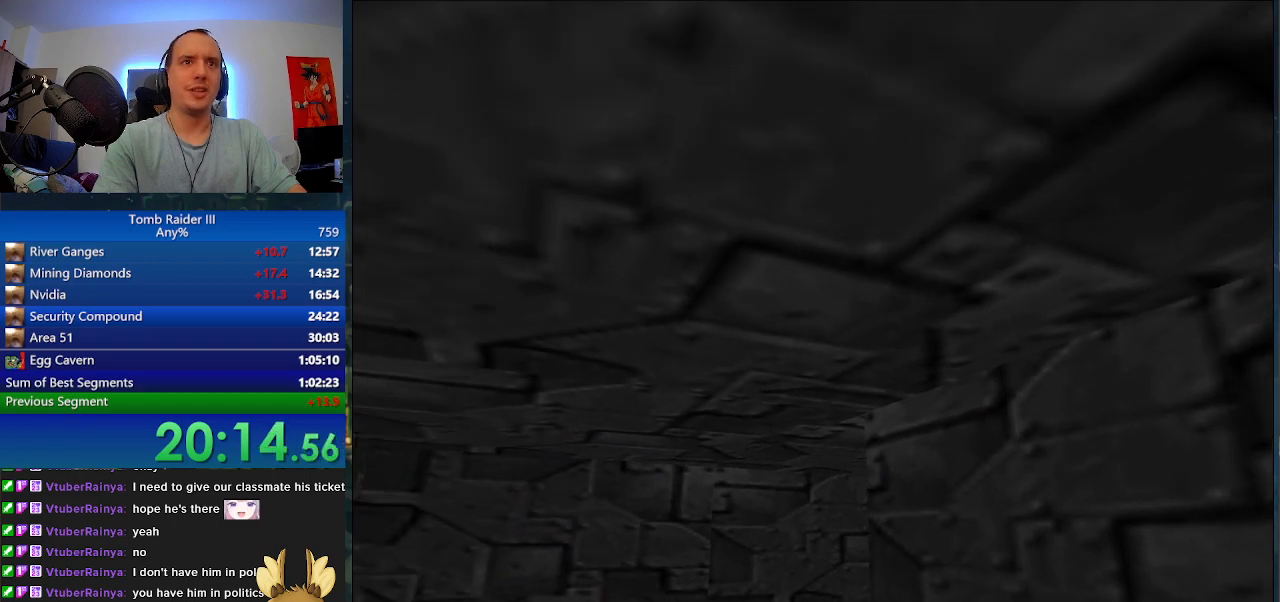
{"keys": ["a"], "events": []}
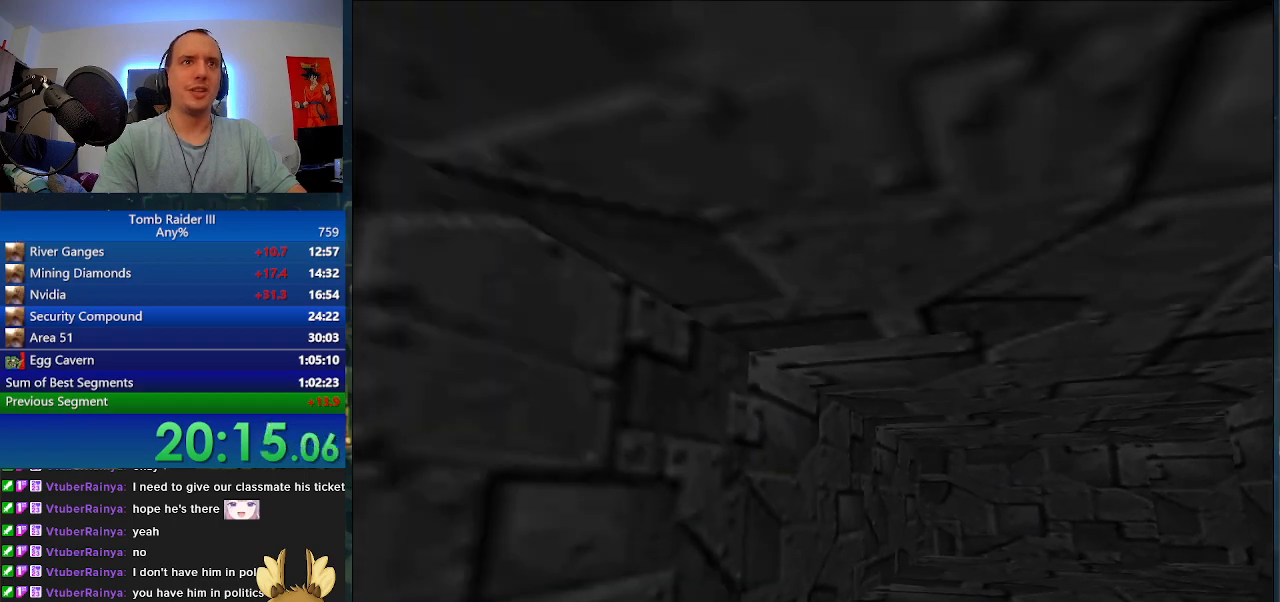
{"keys": ["f"], "events": [[233, "f", "down"], [267, "a", "up"]]}
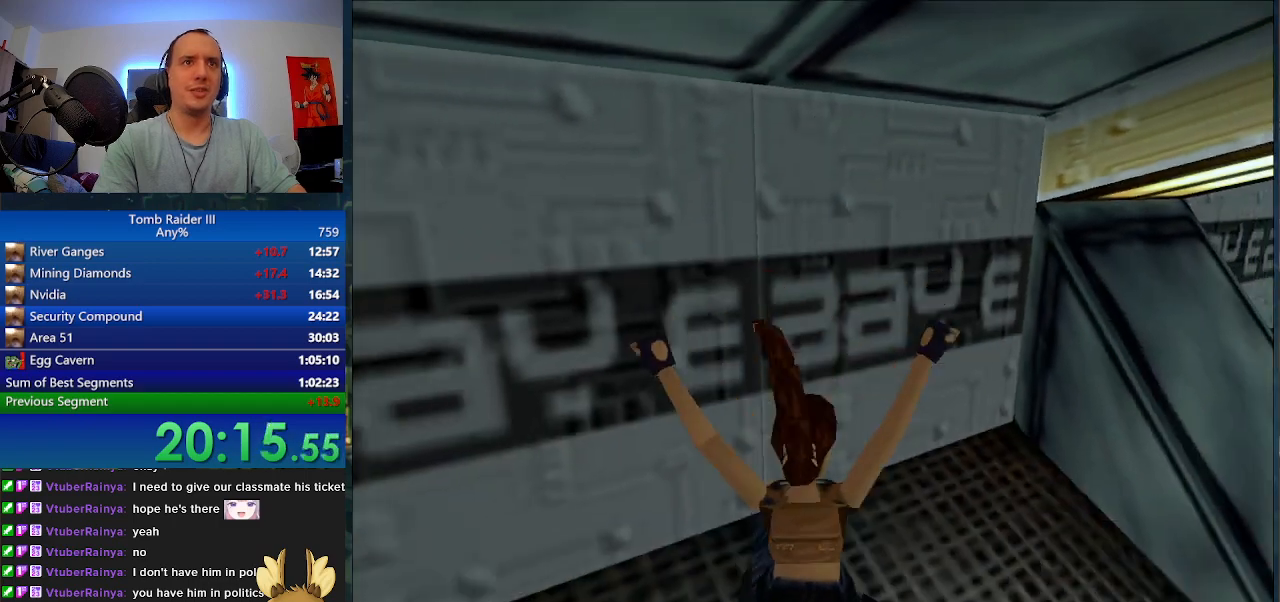
{"keys": ["w"], "events": [[400, "f", "up"], [433, "w", "down"]]}
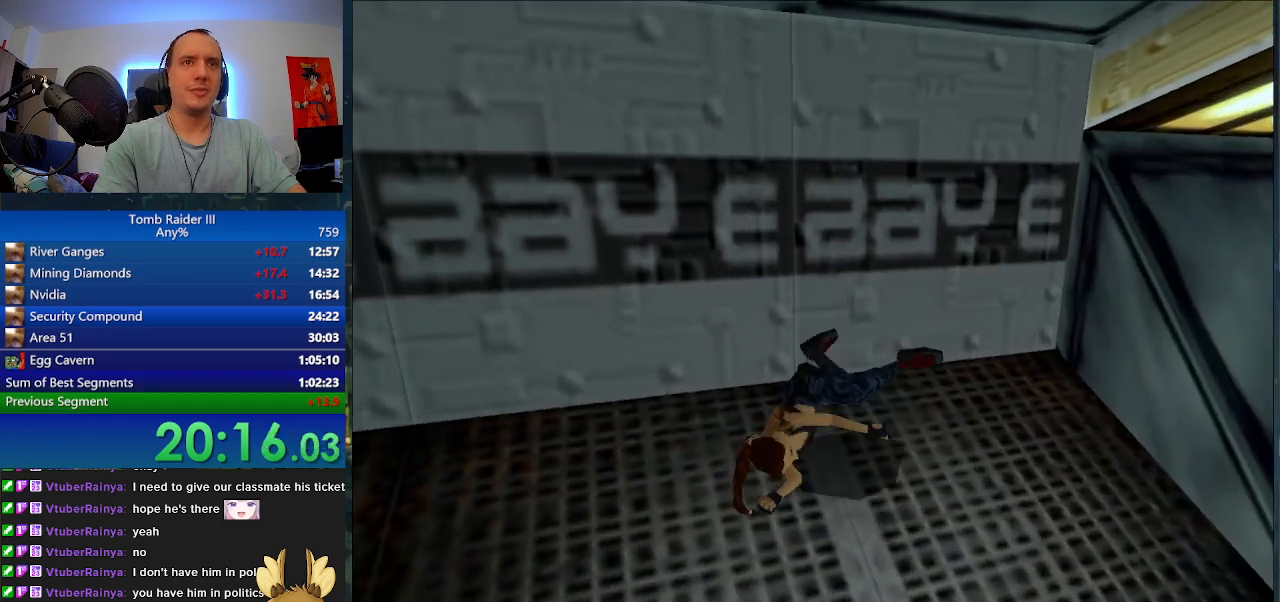
{"keys": ["w"], "events": []}
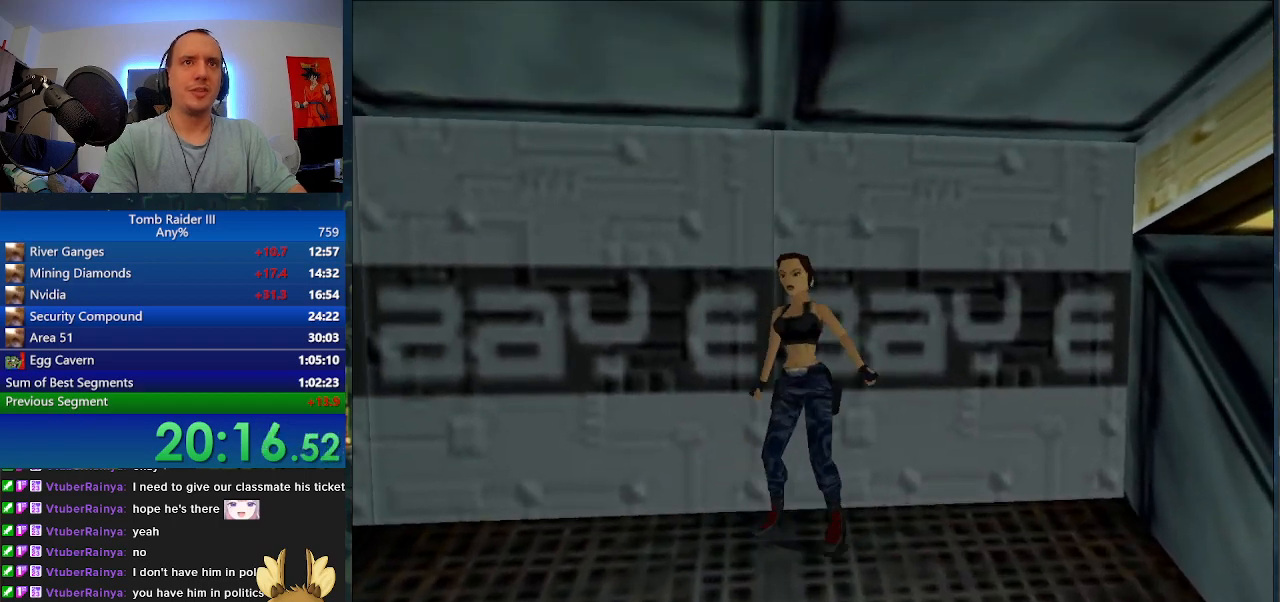
{"keys": ["d", "minus", "w"], "events": [[200, "minus", "down"], [400, "d", "down"]]}
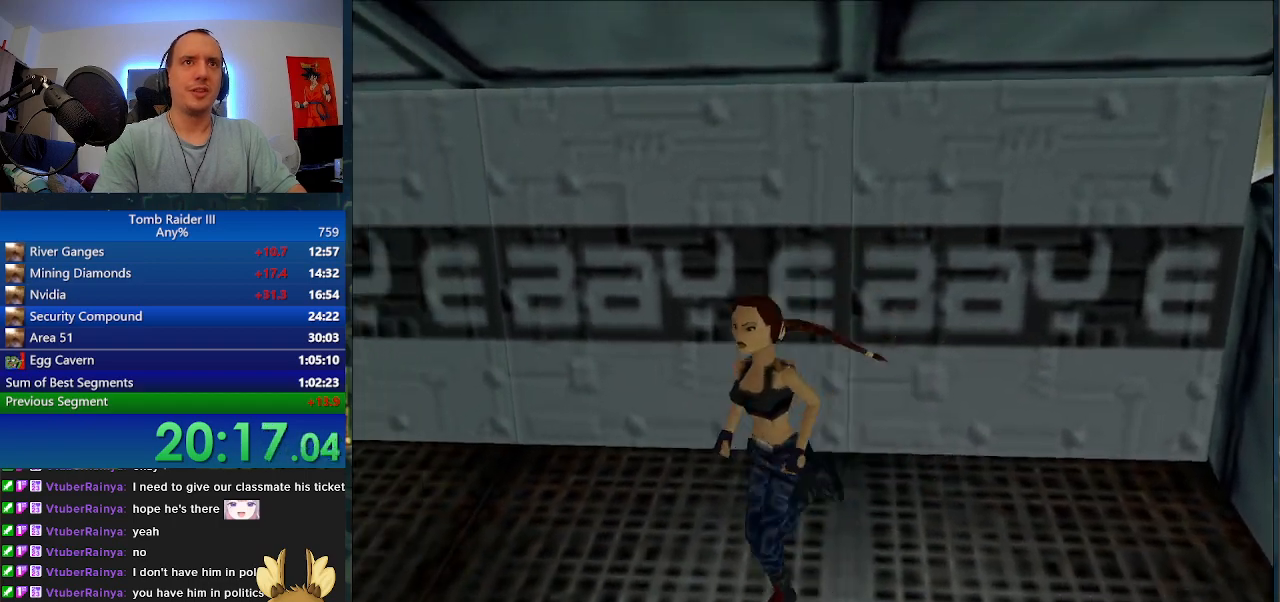
{"keys": ["d", "minus", "w"], "events": []}
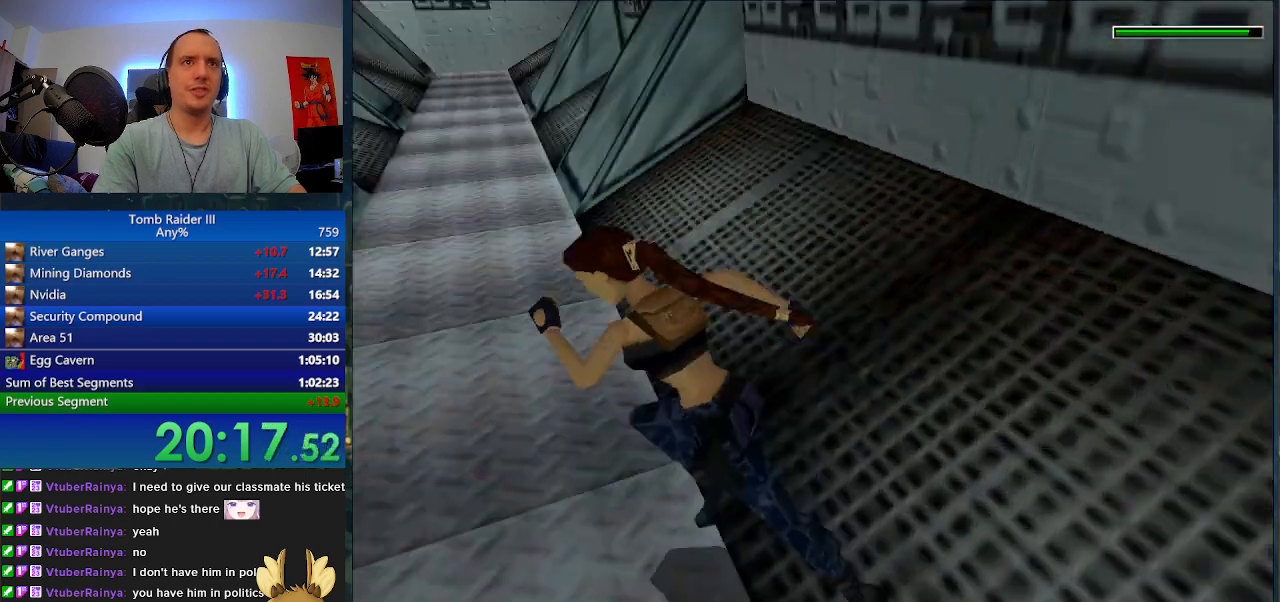
{"keys": ["d", "minus", "w"], "events": []}
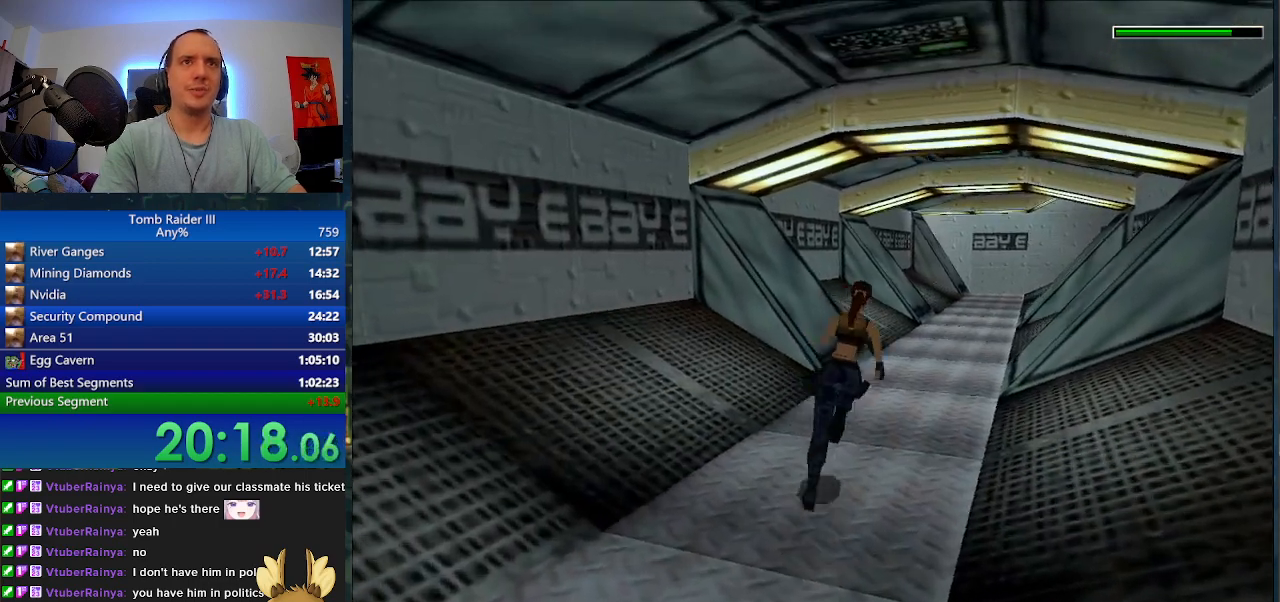
{"keys": ["minus", "w"], "events": [[200, "d", "up"]]}
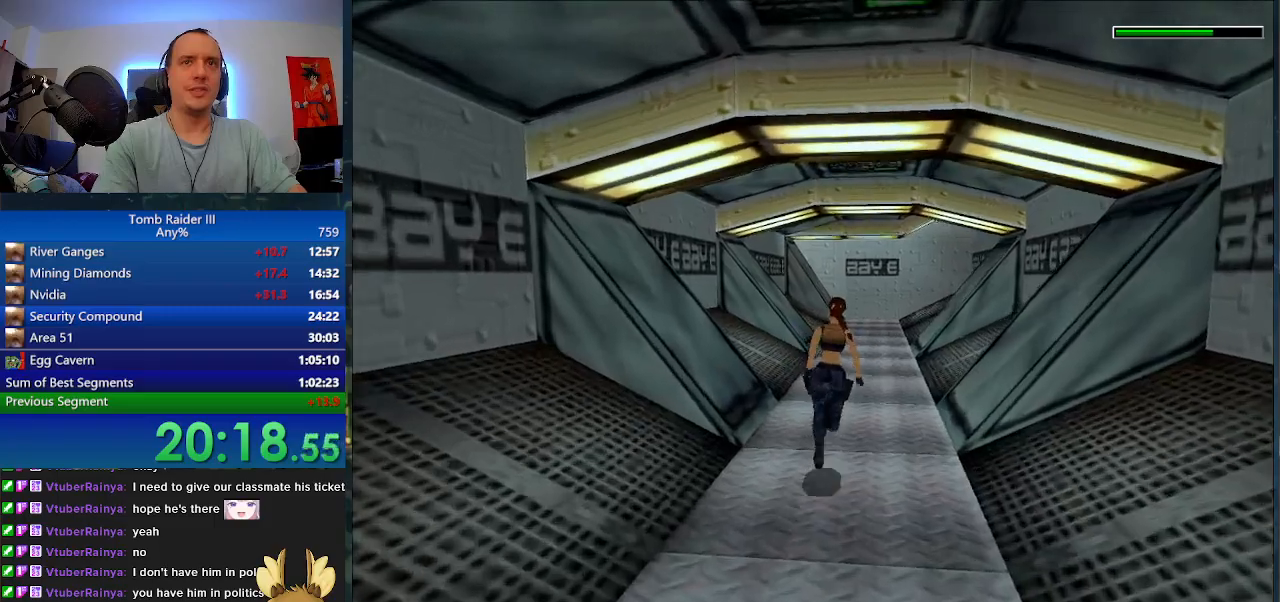
{"keys": ["minus", "w"], "events": []}
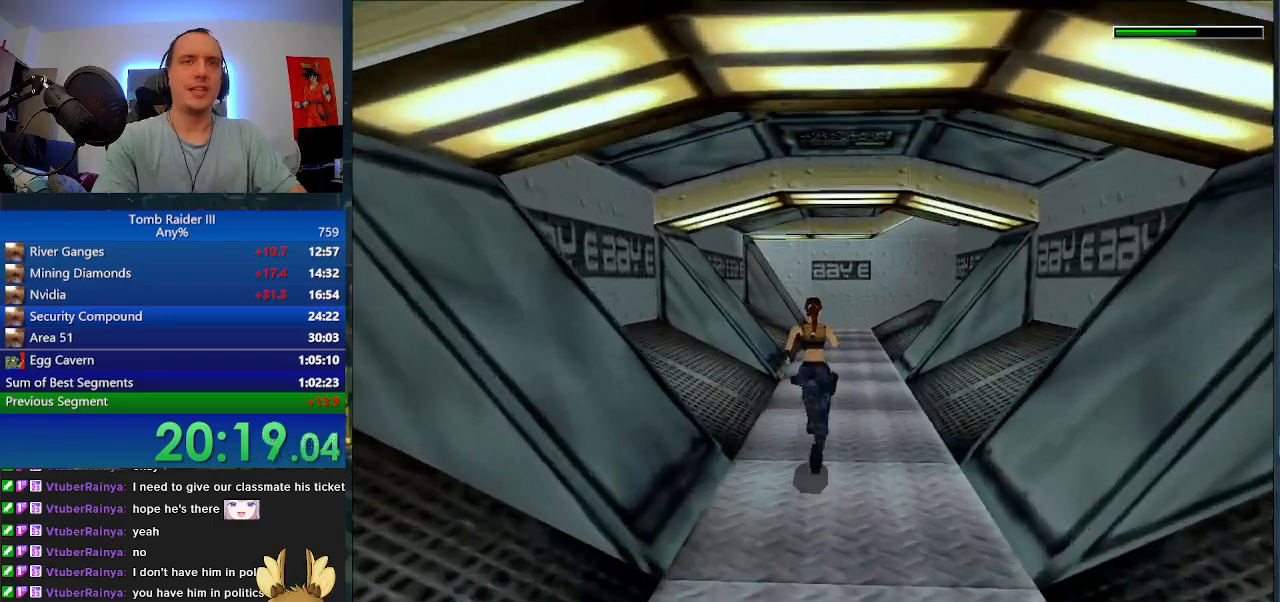
{"keys": ["d", "minus", "w"], "events": [[433, "d", "down"]]}
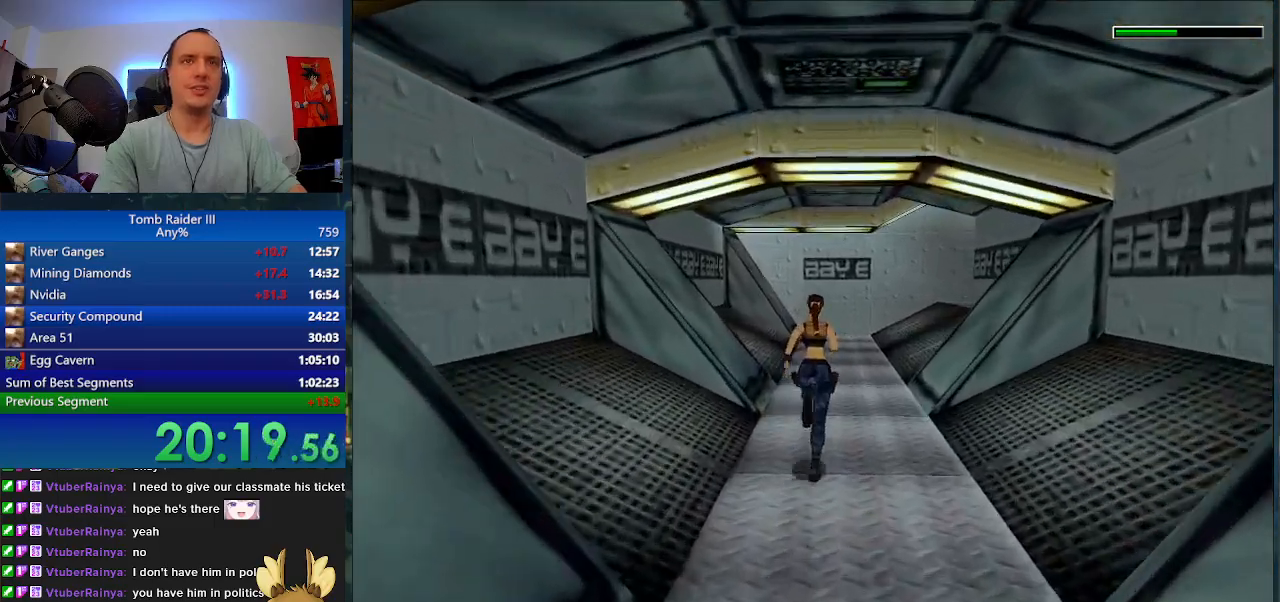
{"keys": ["minus", "w"], "events": [[300, "d", "up"]]}
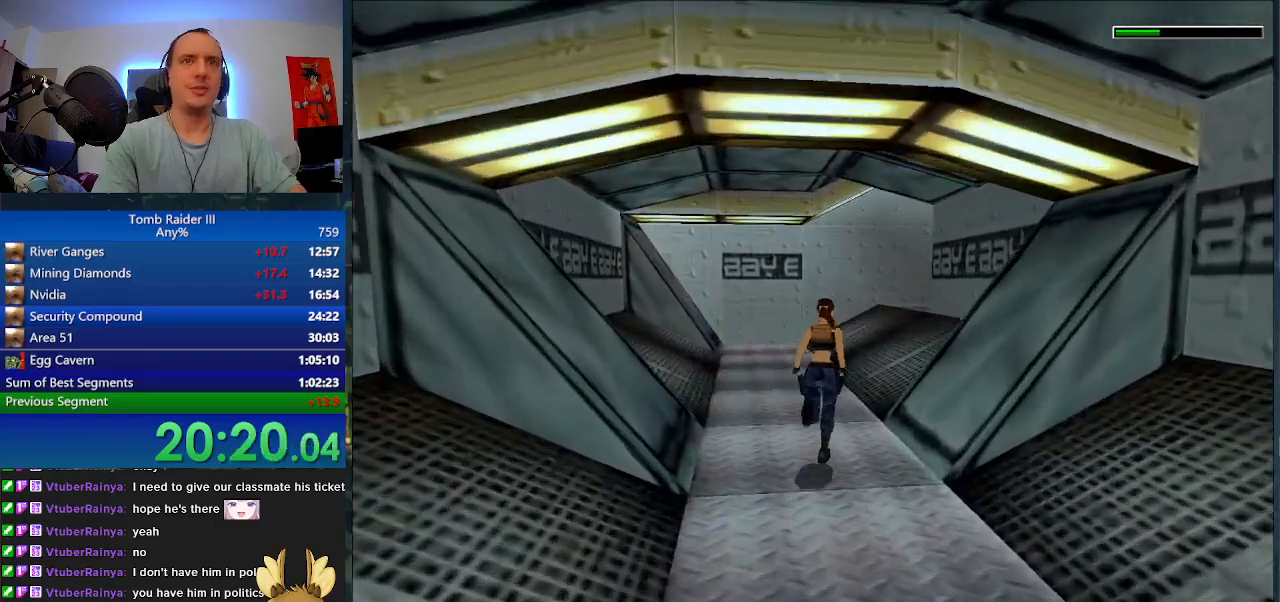
{"keys": ["minus", "w"], "events": [[200, "d", "down"], [400, "d", "up"]]}
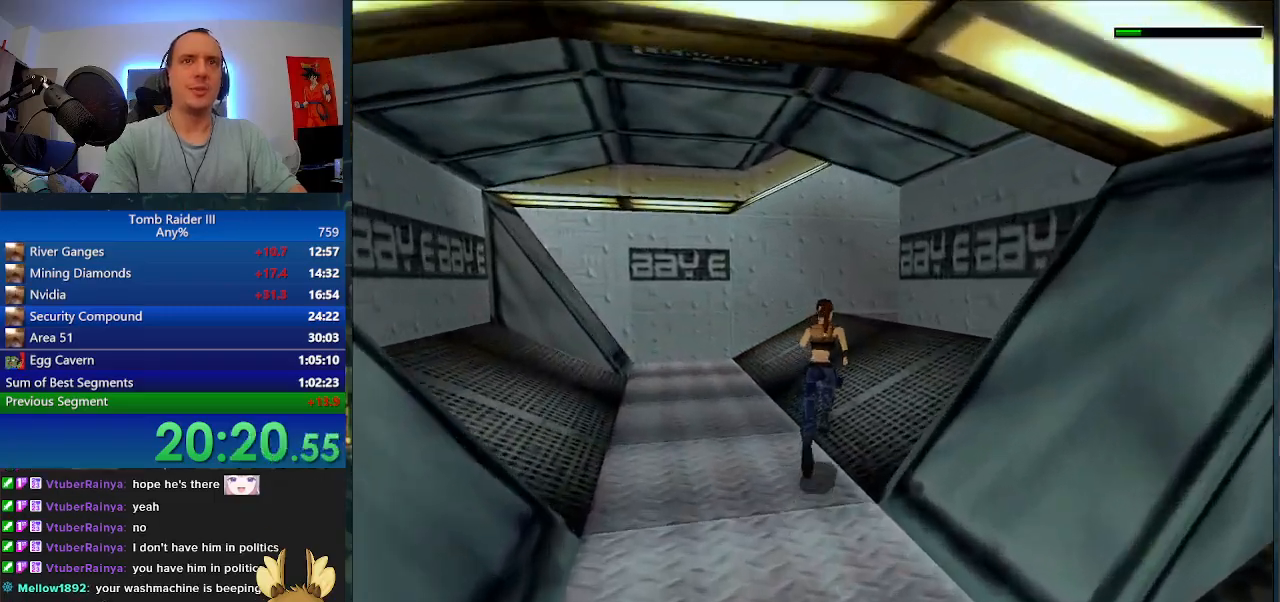
{"keys": ["minus", "w"], "events": [[200, "d", "down"], [500, "d", "up"]]}
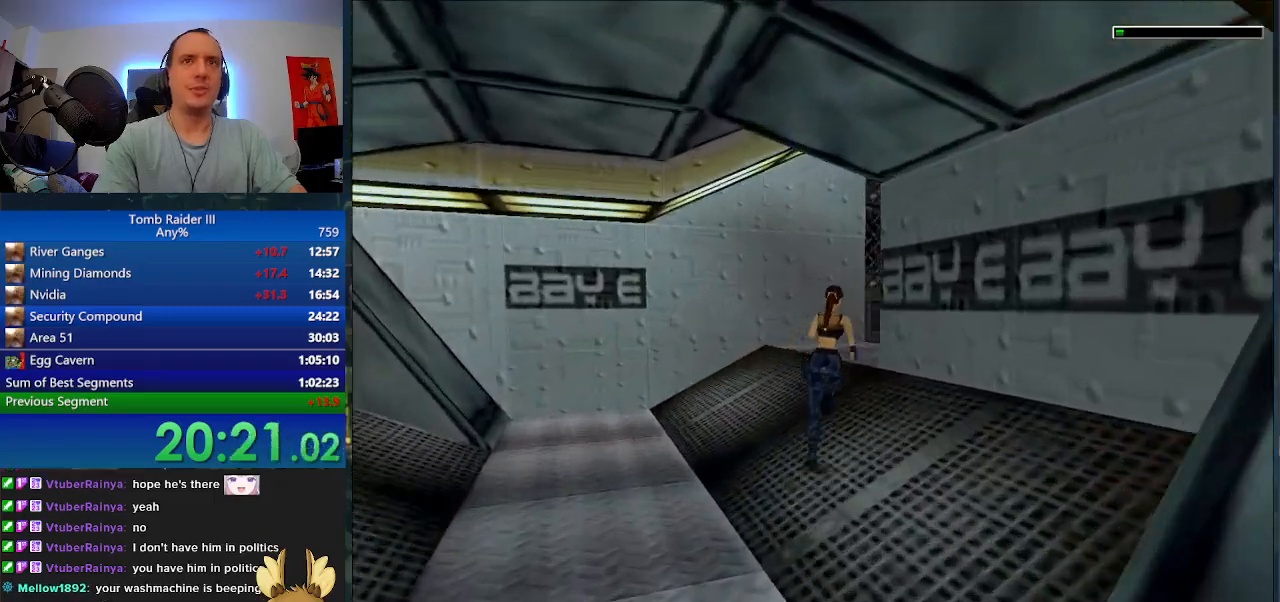
{"keys": ["d", "w"], "events": [[200, "minus", "up"], [367, "d", "down"]]}
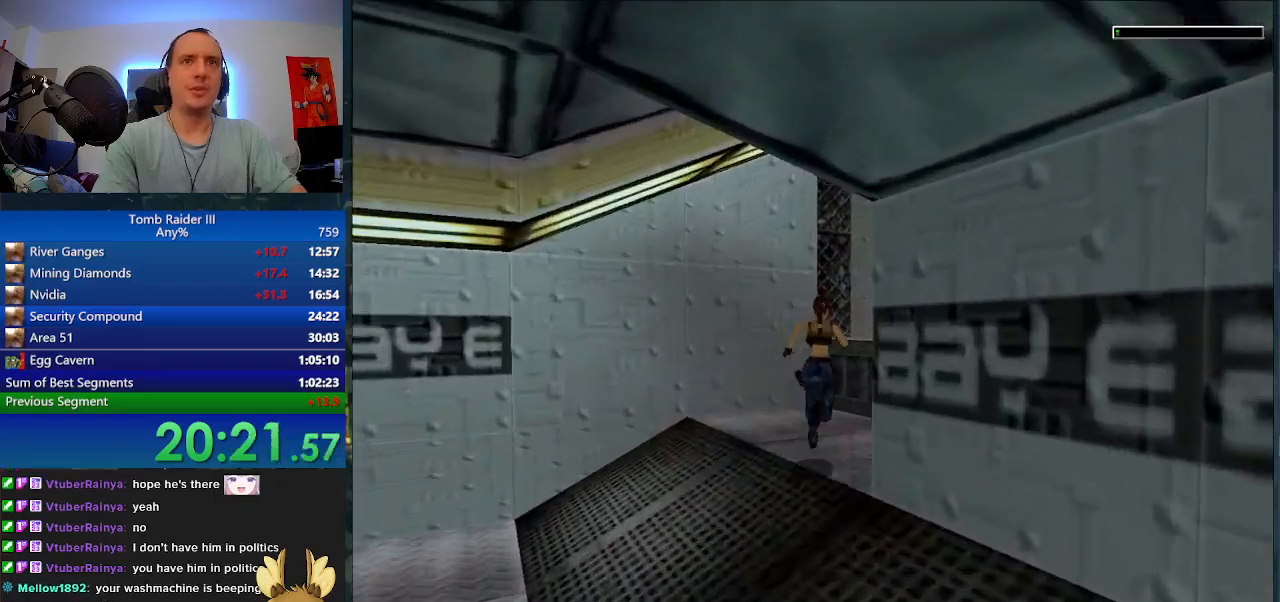
{"keys": ["a", "w"], "events": [[67, "d", "up"], [367, "a", "down"]]}
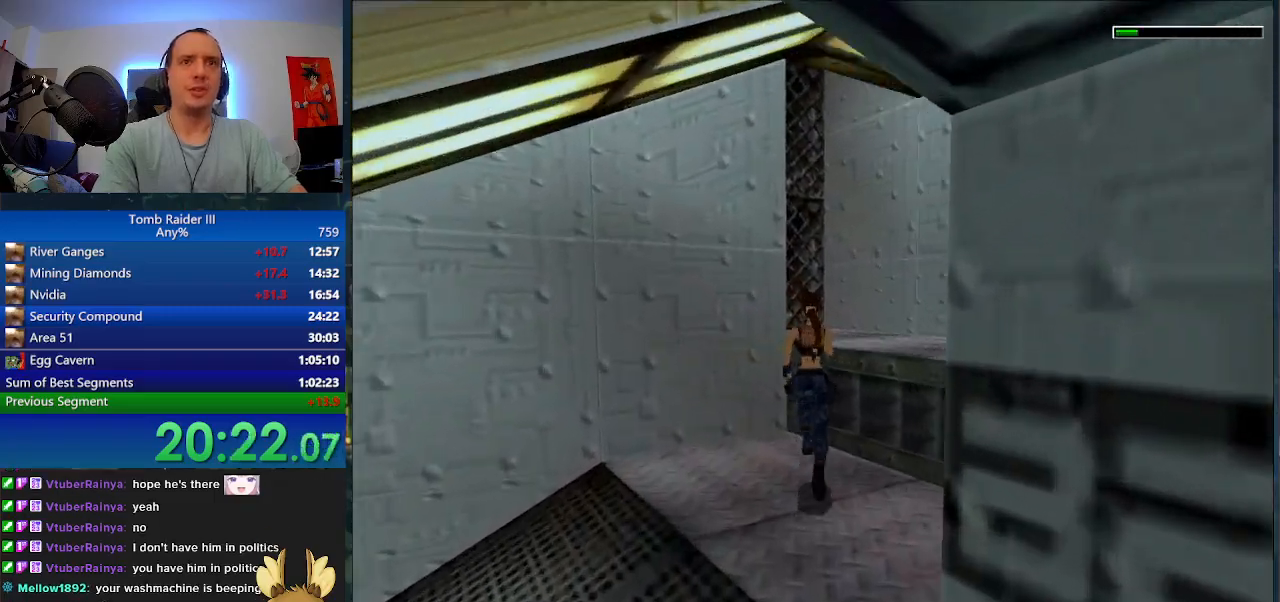
{"keys": ["w"], "events": [[67, "a", "up"], [233, "a", "down"], [267, "a", "up"]]}
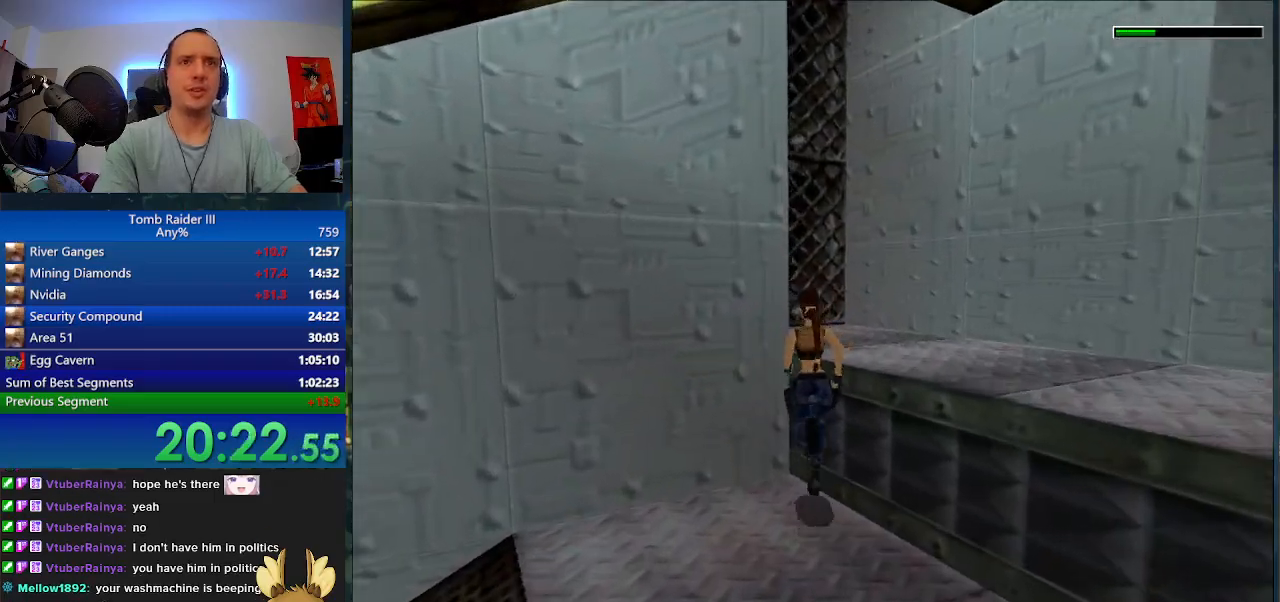
{"keys": ["d"], "events": [[167, "d", "down"], [167, "w", "up"]]}
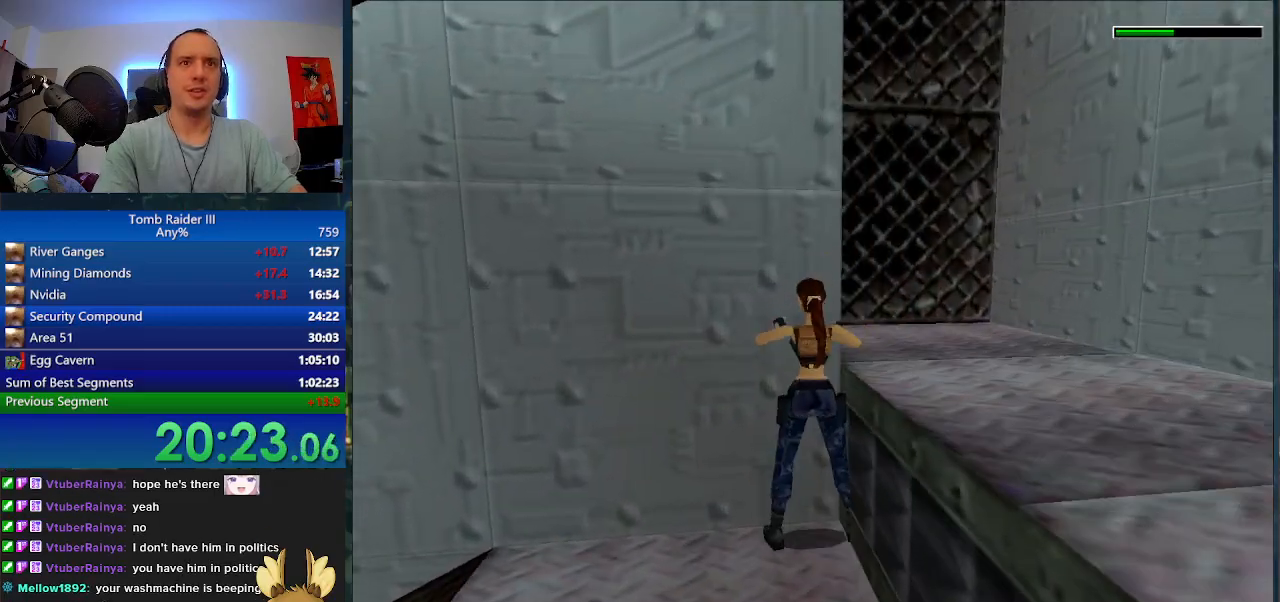
{"keys": ["d"], "events": []}
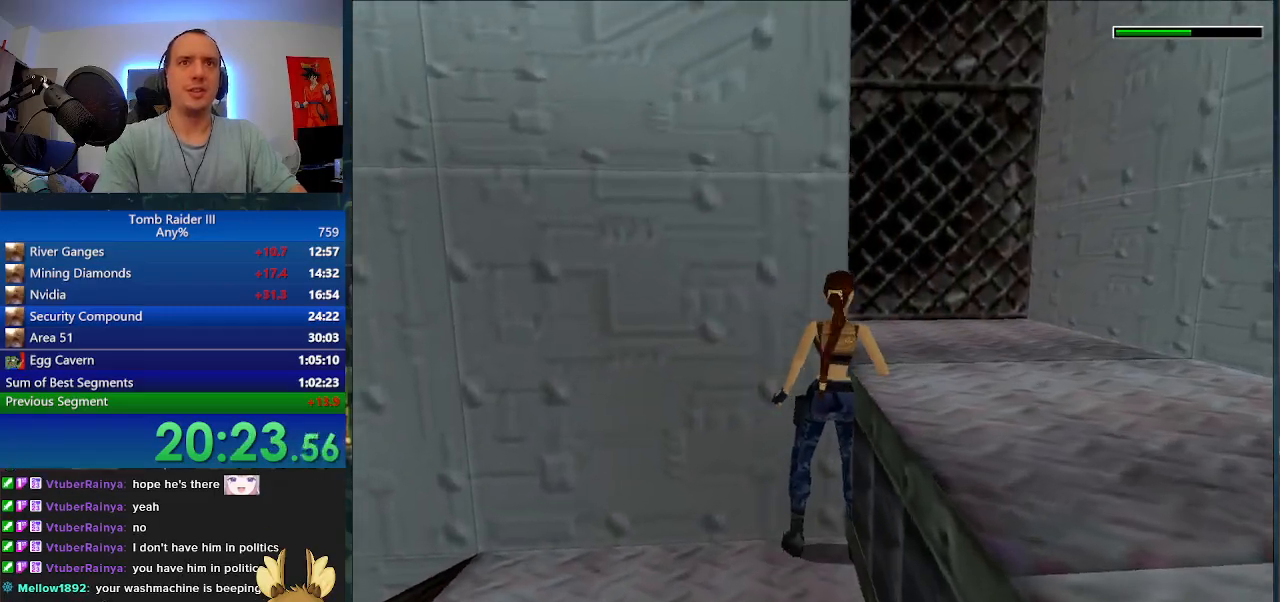
{"keys": ["a"], "events": [[300, "d", "up"], [500, "a", "down"]]}
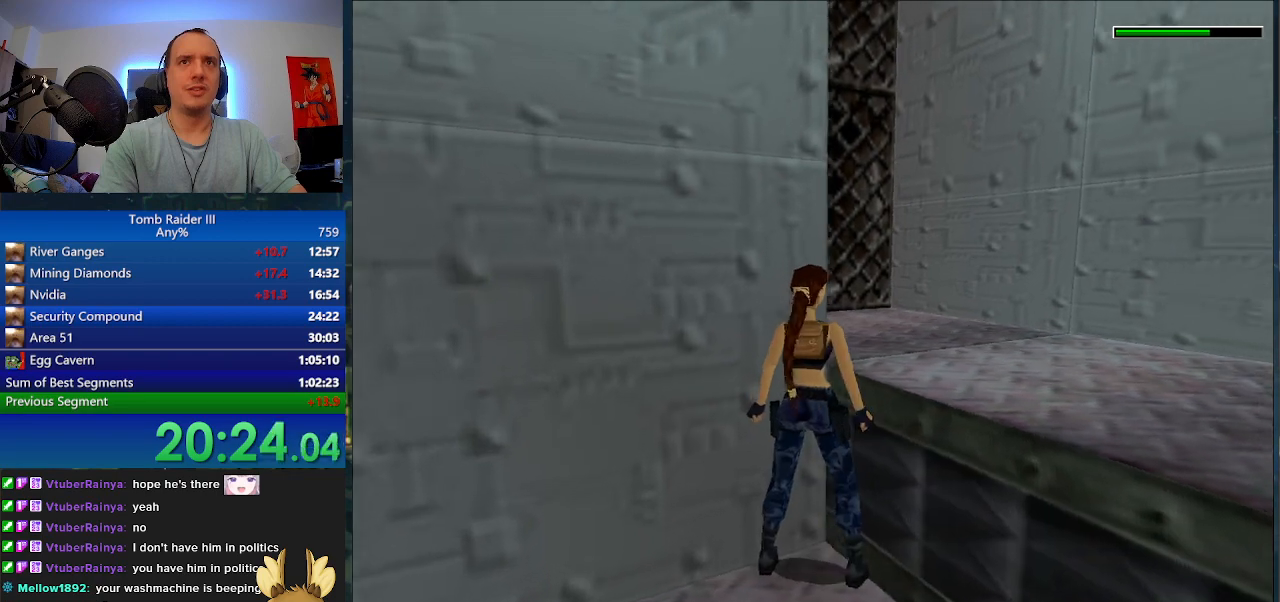
{"keys": ["d"], "events": [[133, "a", "up"], [500, "d", "down"]]}
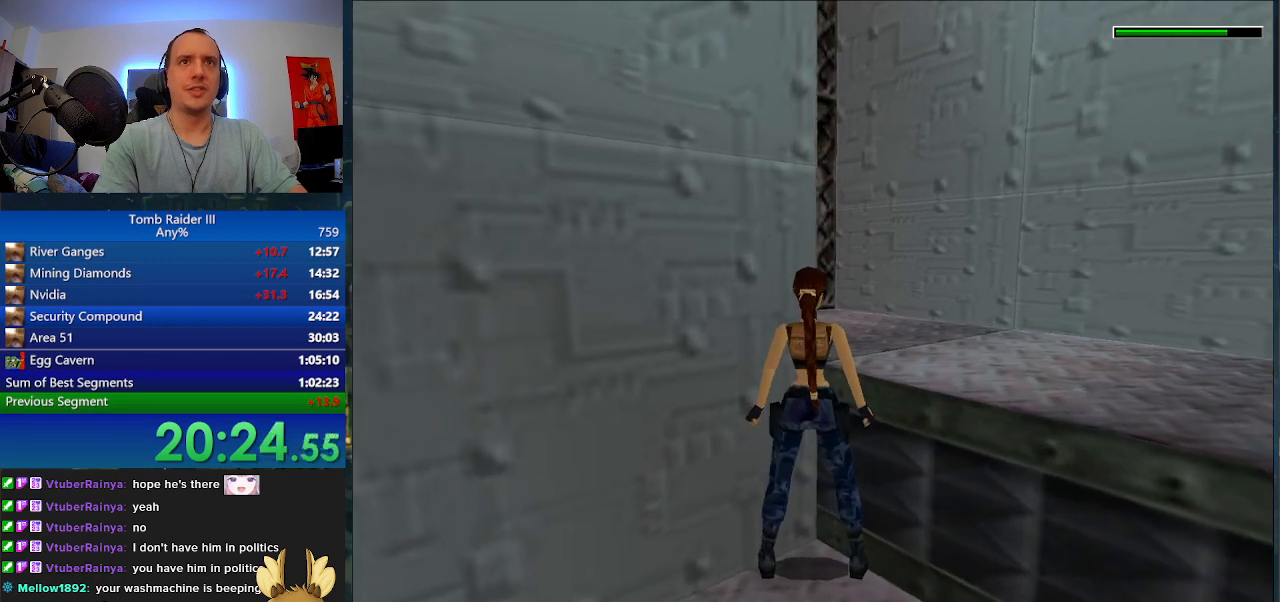
{"keys": ["d"], "events": [[133, "d", "up"], [467, "d", "down"]]}